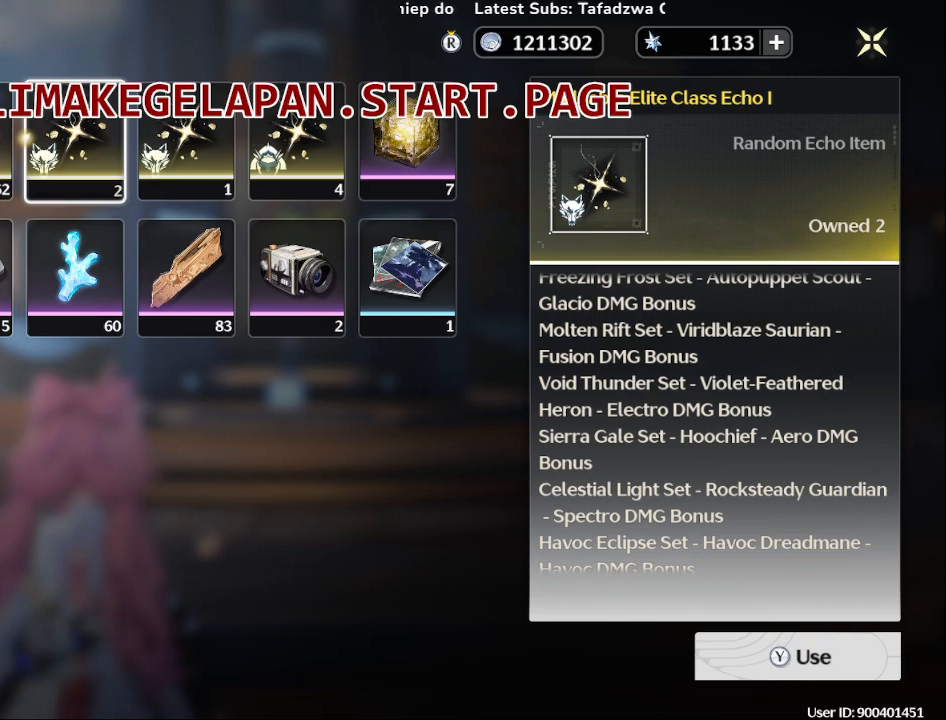
Gameplay with a controller (PlayStation layout); each line is a JSON object with the inputs held at the frame after it. "events" lists button and stick changes between this image and that frame as [ms after this image, input, new state], when the widget could be followed in between. Not read: L3 R3.
{"buttons": [], "left_stick": "right", "right_stick": "center", "events": [[483, "left_stick", "right"]]}
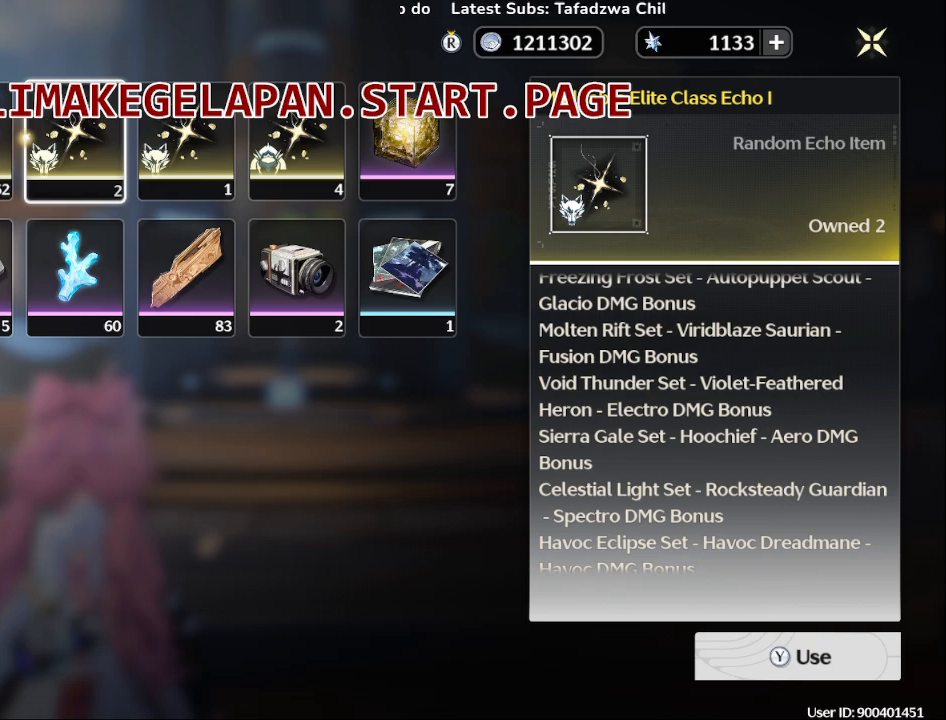
{"buttons": [], "left_stick": "center", "right_stick": "center", "events": [[133, "left_stick", "center"]]}
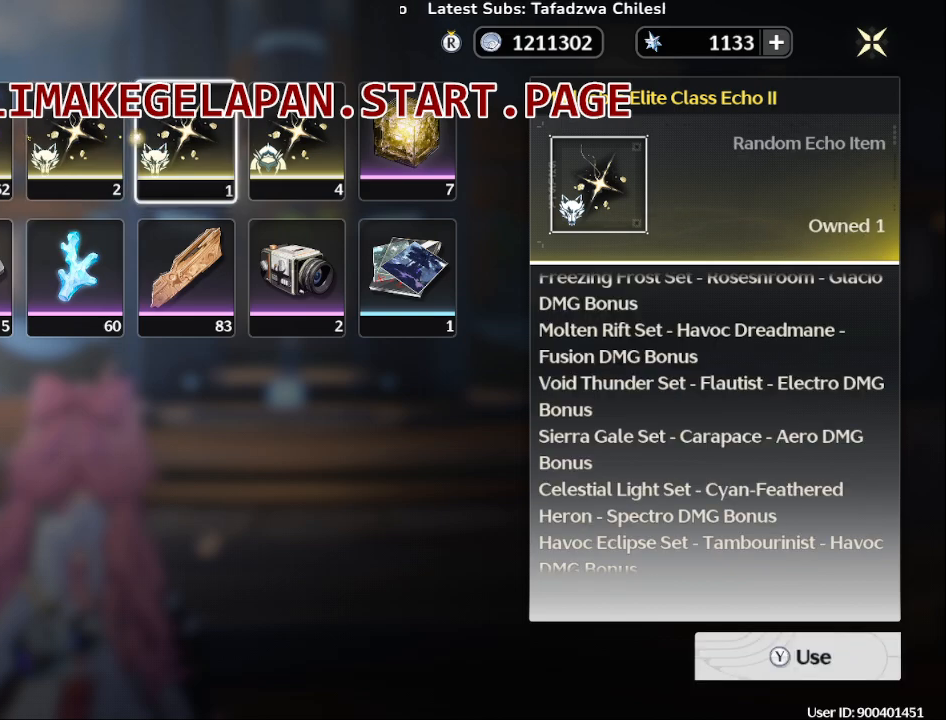
{"buttons": [], "left_stick": "center", "right_stick": "center", "events": []}
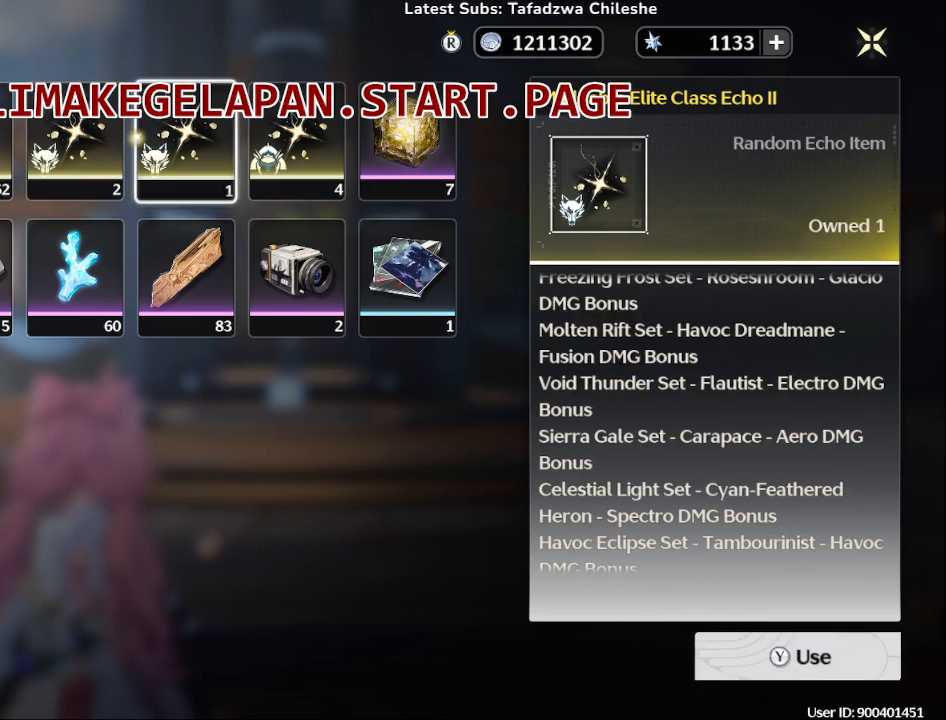
{"buttons": [], "left_stick": "center", "right_stick": "center", "events": []}
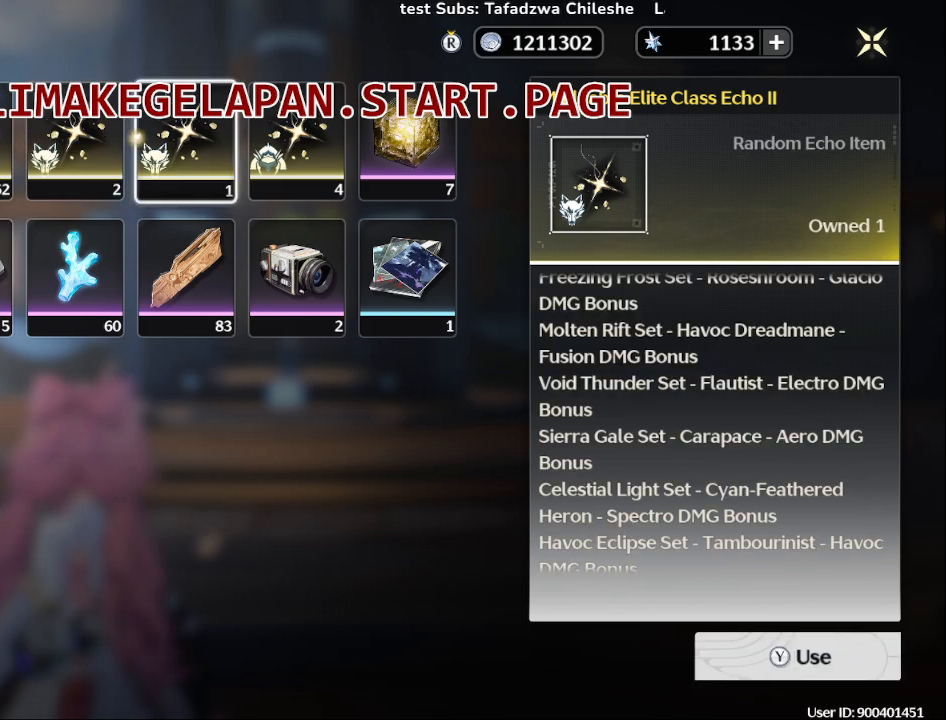
{"buttons": [], "left_stick": "center", "right_stick": "center", "events": []}
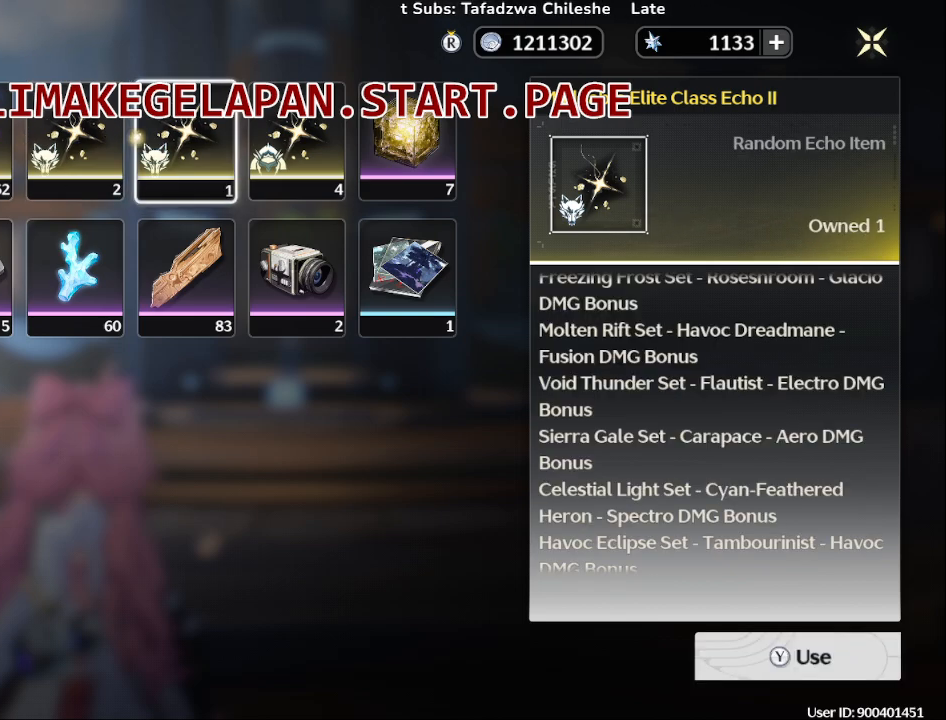
{"buttons": [], "left_stick": "right", "right_stick": "center", "events": [[417, "left_stick", "right"]]}
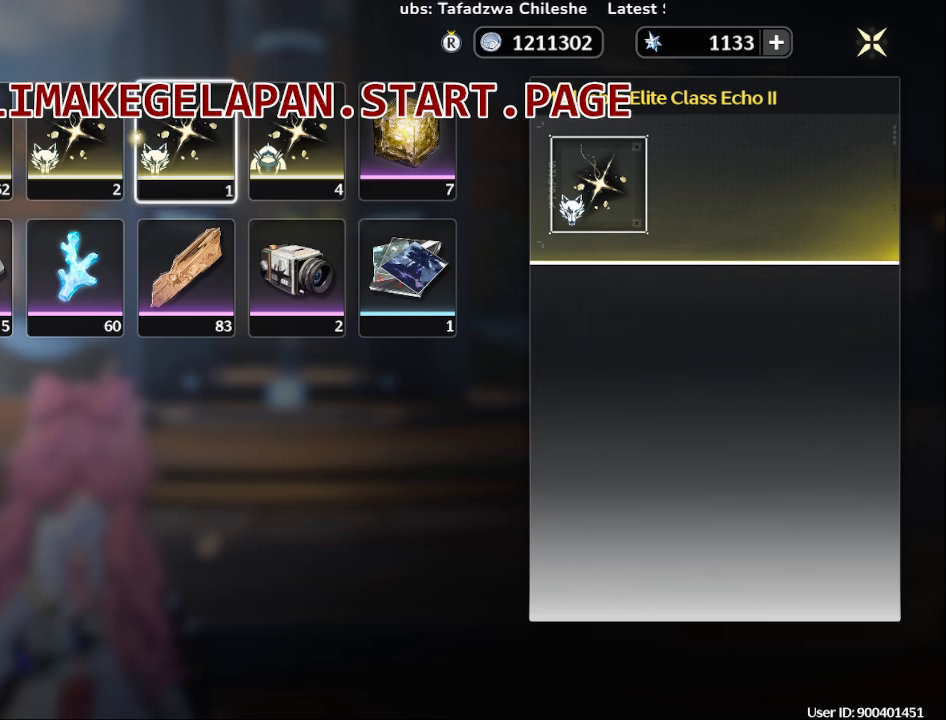
{"buttons": [], "left_stick": "center", "right_stick": "center", "events": [[50, "left_stick", "center"]]}